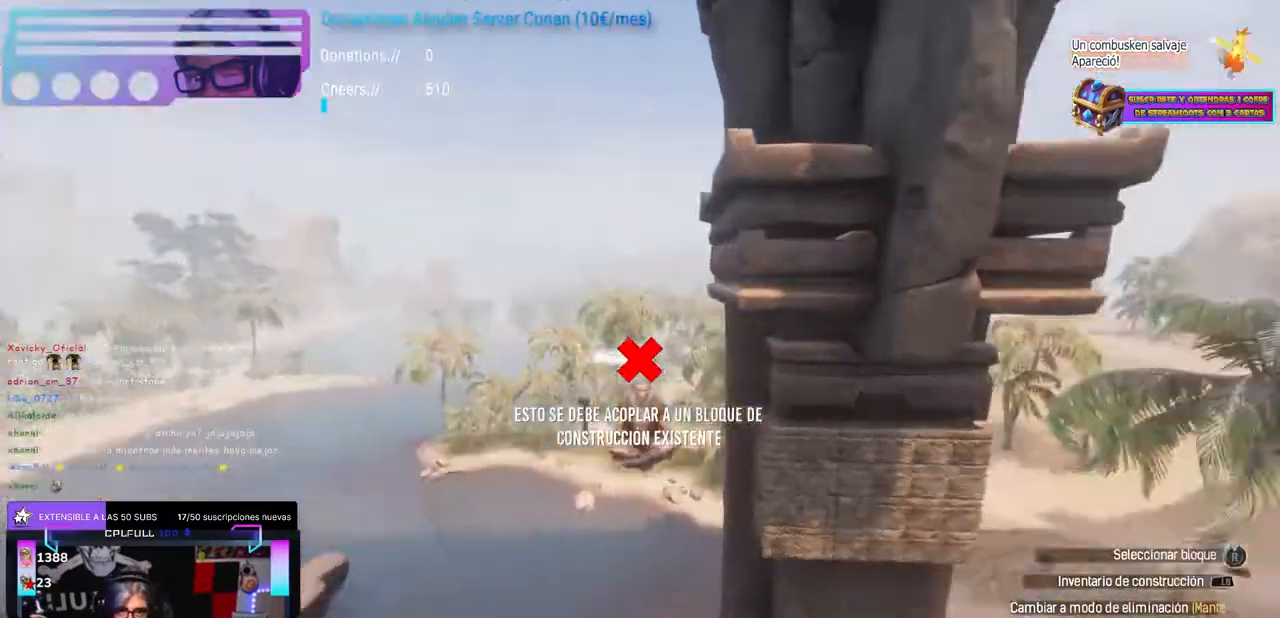
Gameplay with a controller (Xbox layout); each line is a JSON object with the inputs held at the frame after it (dt_ms = milliseconds from this image to that frame). "events" lists button and stick changes between this image and that frame as [ms after this image, input, new state], when the widget could be followed in between. Not read: R3.
{"dt_ms": 500, "buttons": [], "left_stick": "center", "right_stick": "center", "events": [[67, "right_stick", "center"]]}
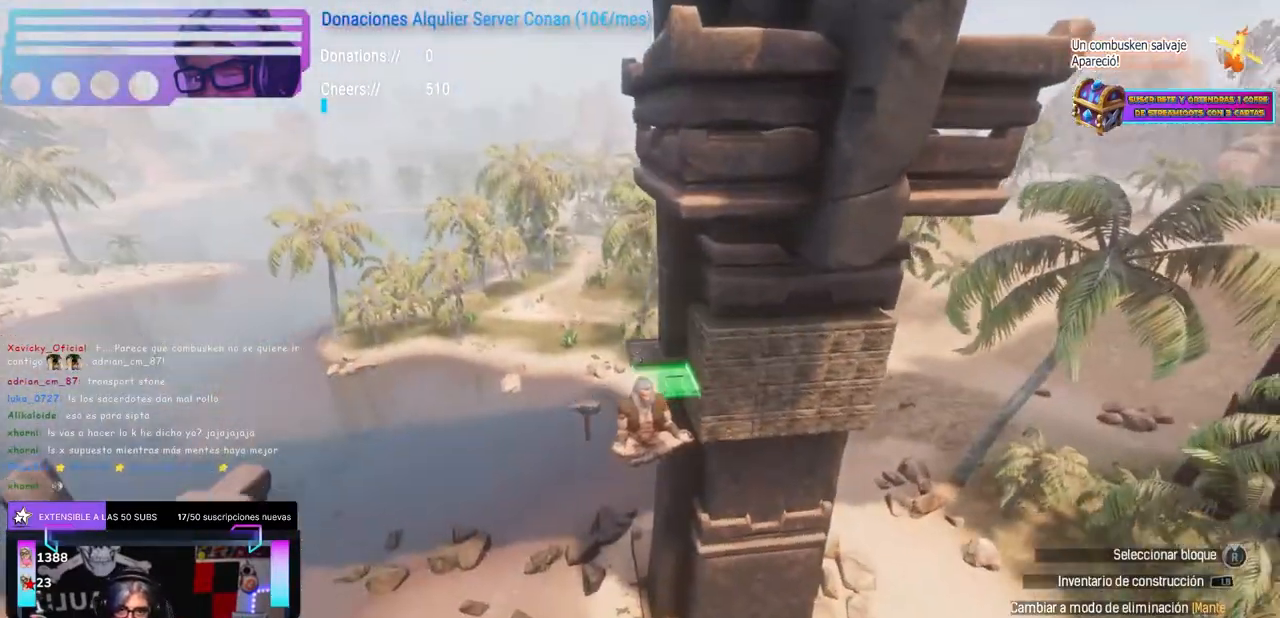
{"dt_ms": 1000, "buttons": [], "left_stick": "center", "right_stick": "center"}
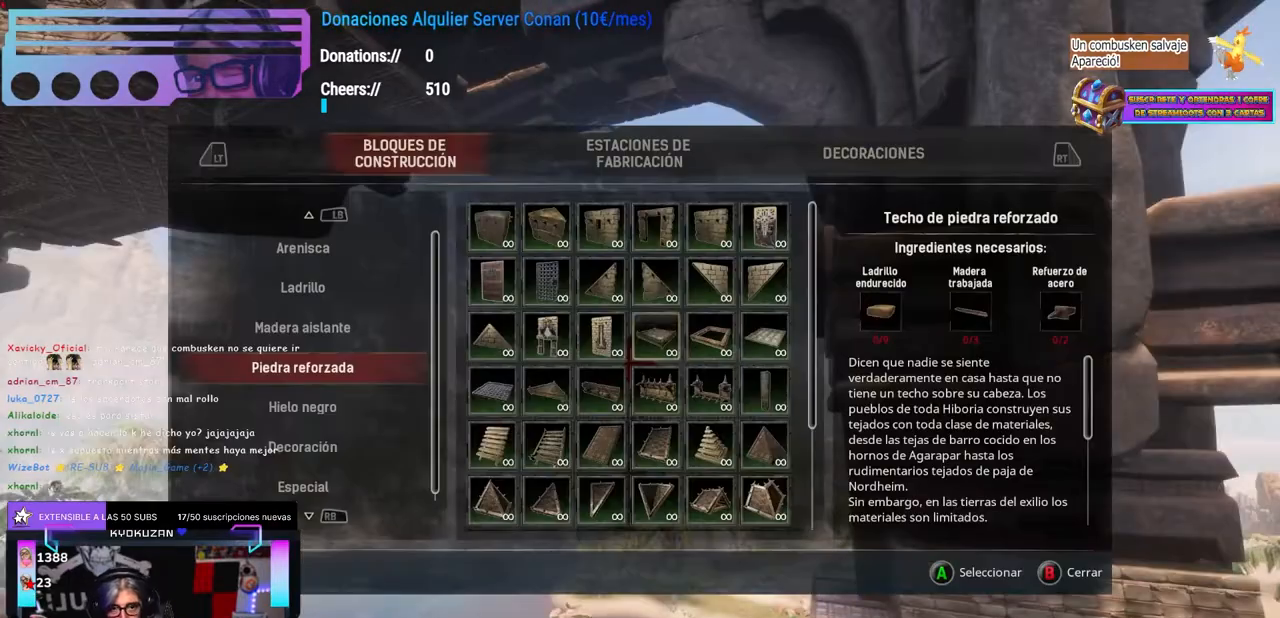
{"dt_ms": 500, "buttons": [], "left_stick": "center", "right_stick": "center", "events": []}
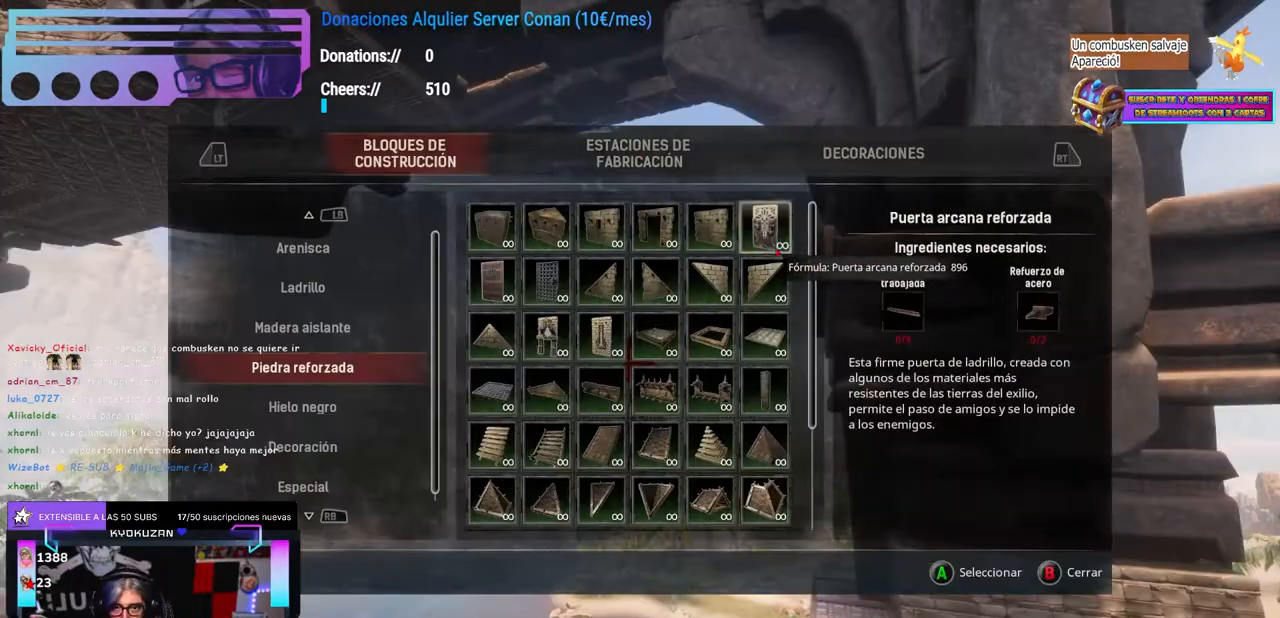
{"dt_ms": 500, "buttons": [], "left_stick": "center", "right_stick": "left", "events": [[483, "right_stick", "left"]]}
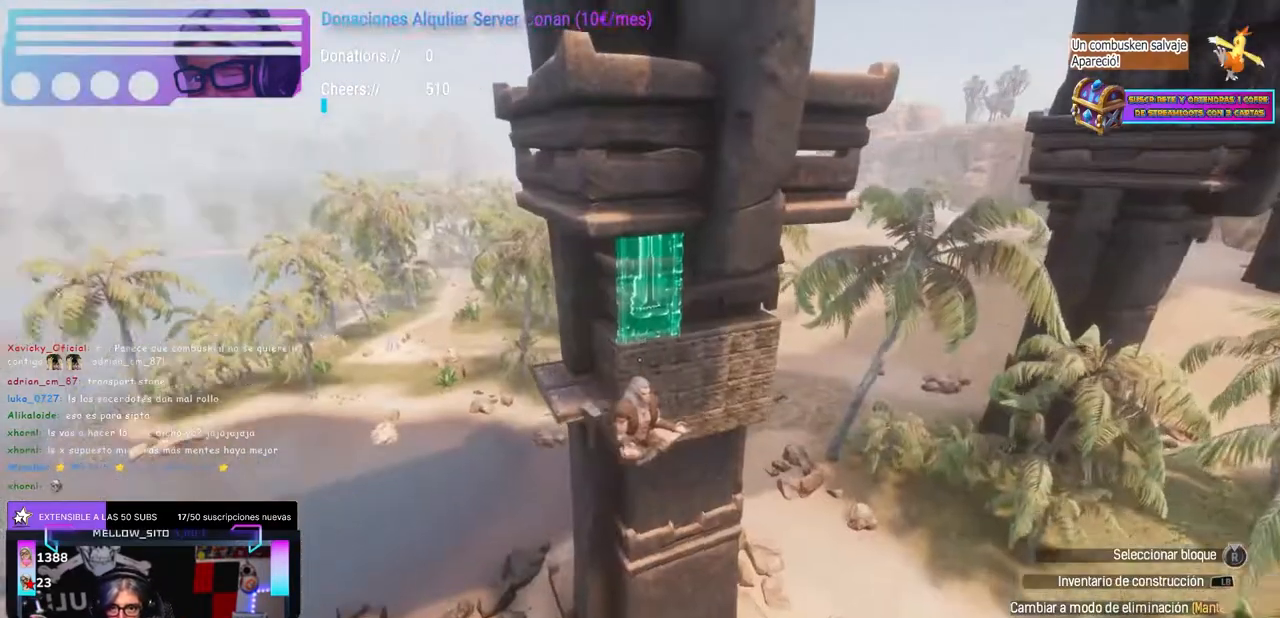
{"dt_ms": 500, "buttons": [], "left_stick": "center", "right_stick": "center", "events": [[33, "right_stick", "center"]]}
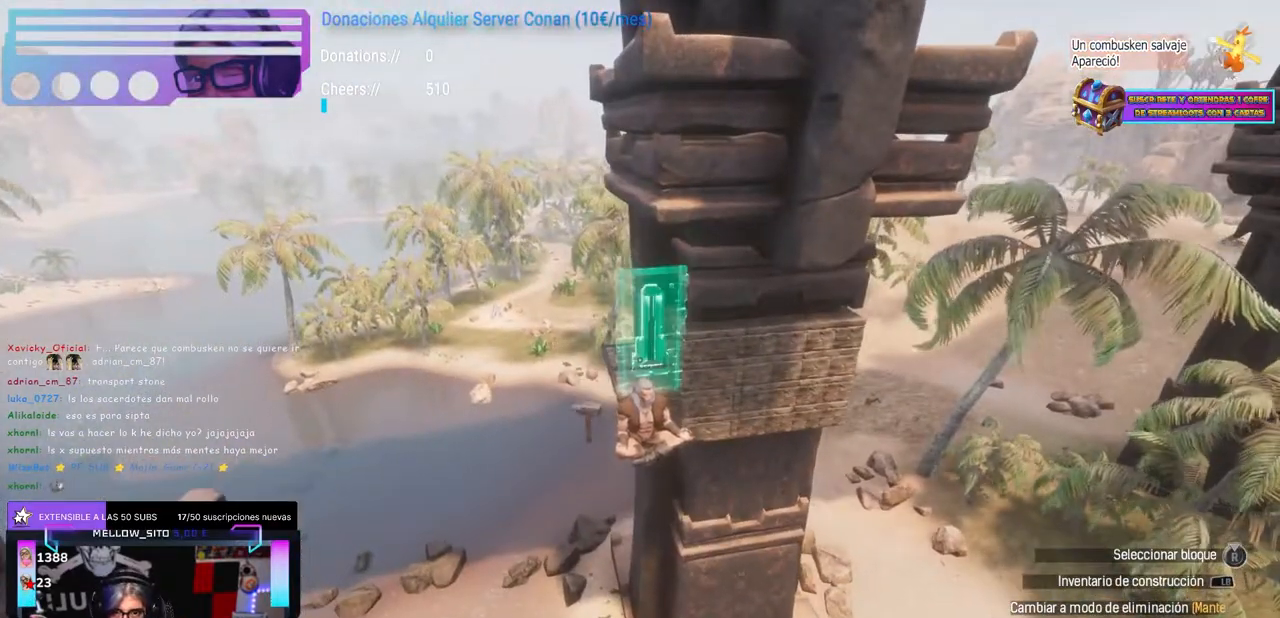
{"dt_ms": 500, "buttons": [], "left_stick": "center", "right_stick": "center", "events": [[150, "right_stick", "up"], [317, "left_stick", "up"], [383, "left_stick", "center"], [417, "right_stick", "center"]]}
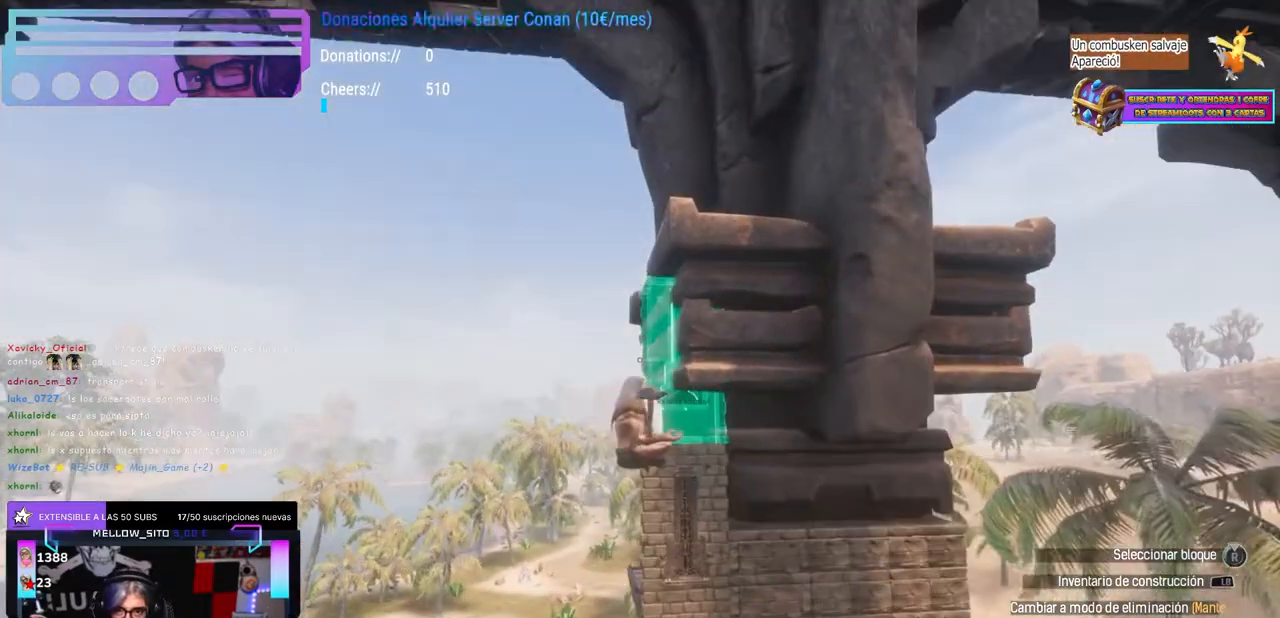
{"dt_ms": 500, "buttons": [], "left_stick": "center", "right_stick": "up", "events": [[250, "L2", "down"], [283, "L2", "up"], [400, "right_stick", "up"]]}
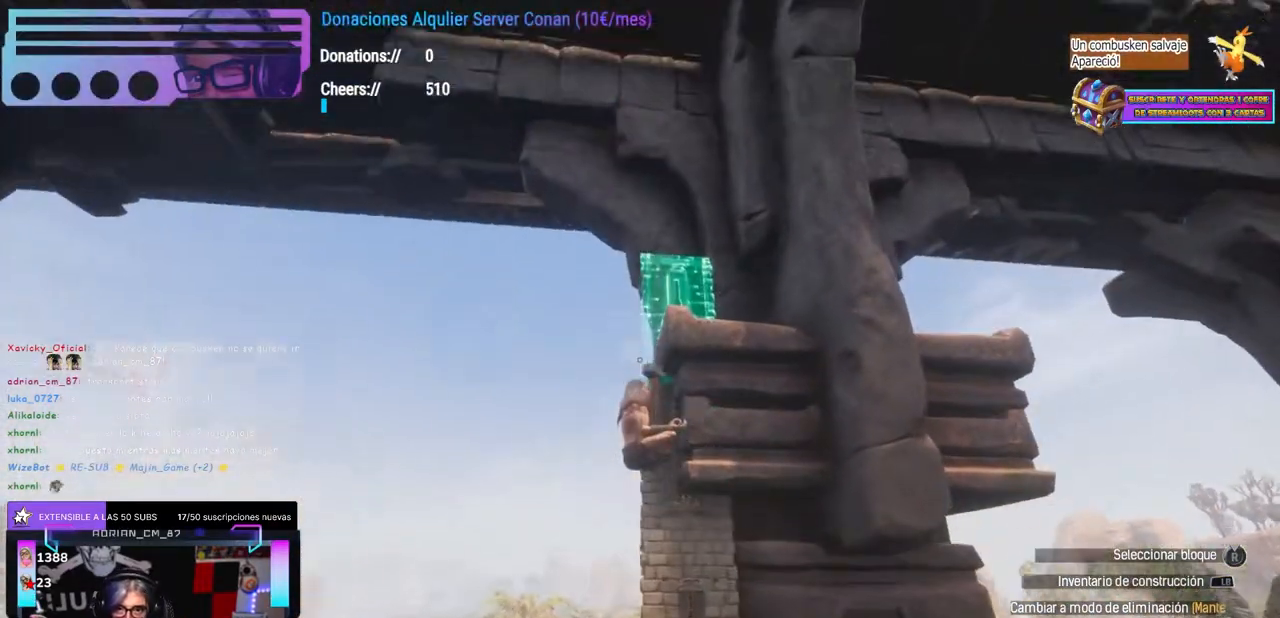
{"dt_ms": 500, "buttons": [], "left_stick": "left", "right_stick": "right", "events": [[33, "right_stick", "center"], [250, "L2", "down"], [300, "L2", "up"], [400, "right_stick", "right"], [417, "left_stick", "left"]]}
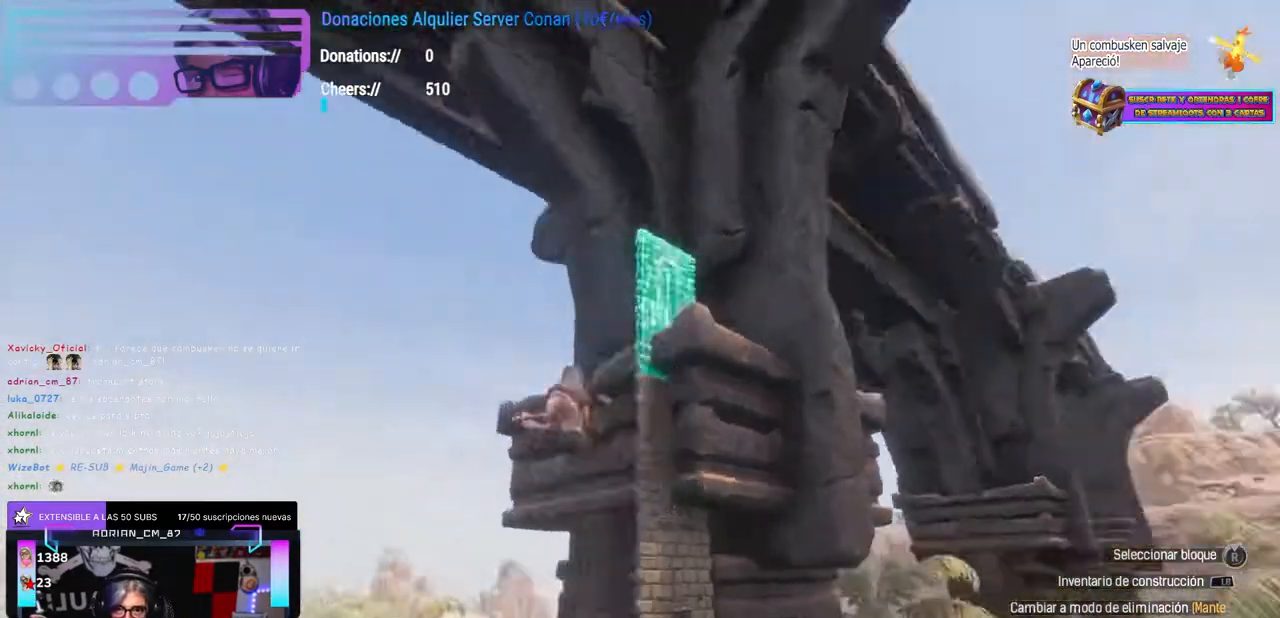
{"dt_ms": 500, "buttons": [], "left_stick": "center", "right_stick": "up", "events": [[33, "left_stick", "center"], [150, "right_stick", "center"], [267, "L2", "down"], [300, "L2", "up"], [450, "right_stick", "up"]]}
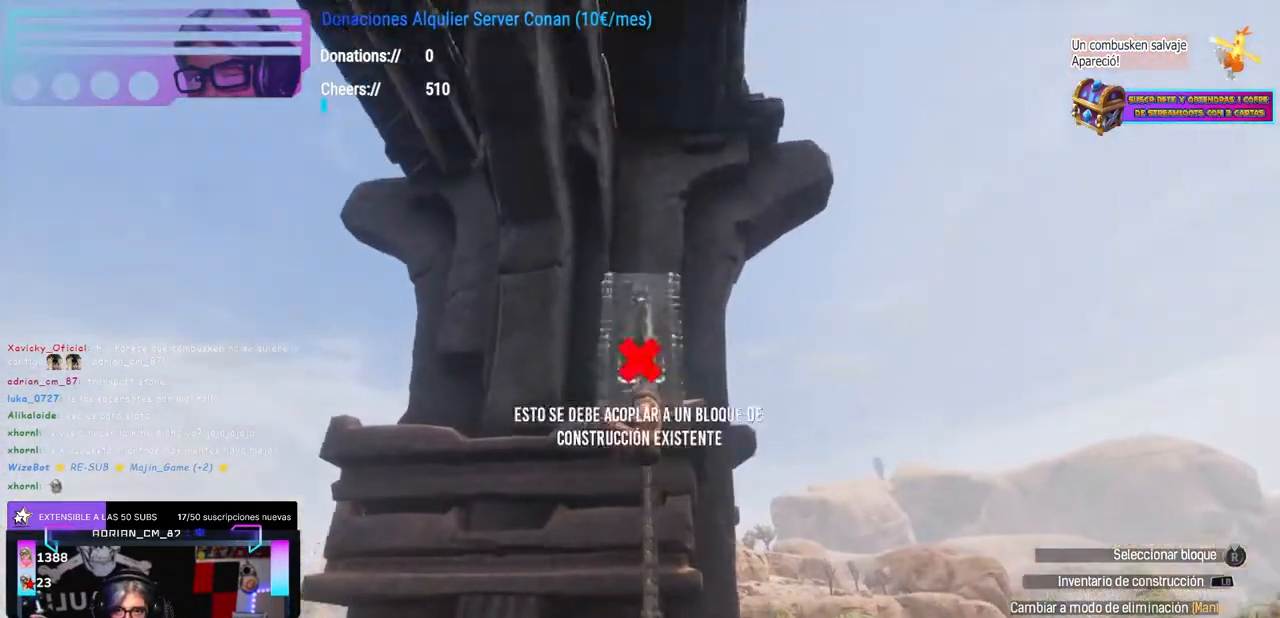
{"dt_ms": 500, "buttons": [], "left_stick": "center", "right_stick": "down-left", "events": [[33, "right_stick", "center"], [167, "L2", "down"], [183, "L2", "up"], [317, "right_stick", "down-left"], [367, "left_stick", "right"], [450, "left_stick", "center"]]}
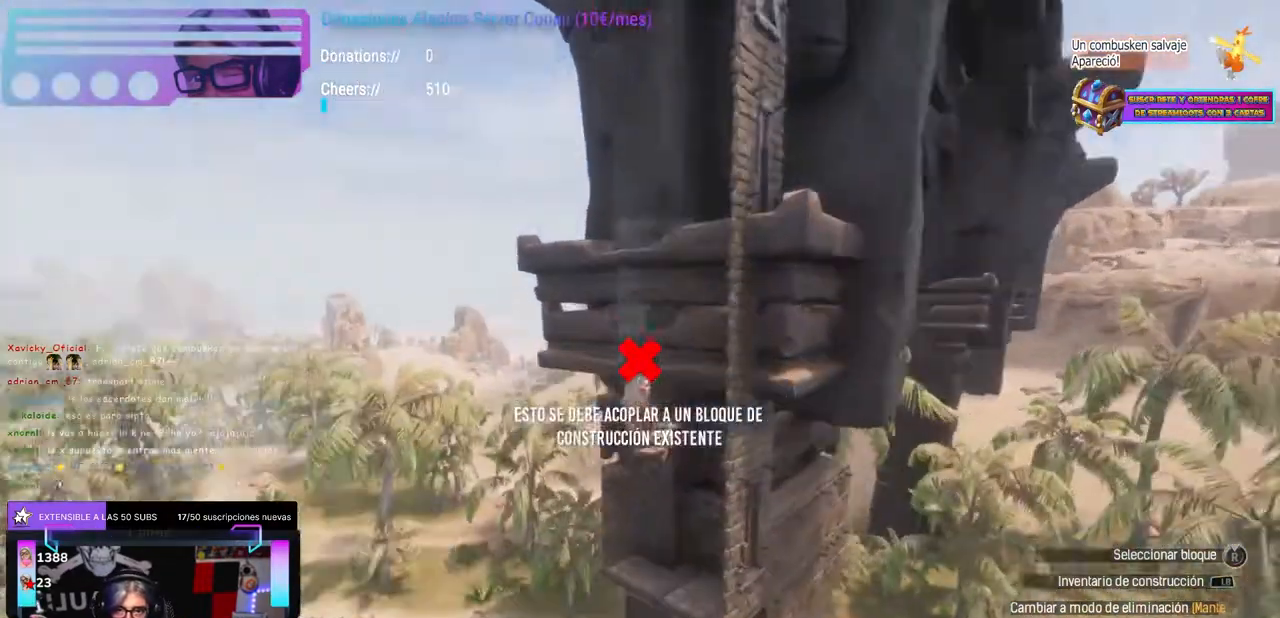
{"dt_ms": 500, "buttons": [], "left_stick": "up", "right_stick": "down-left", "events": [[50, "right_stick", "center"], [317, "left_stick", "right"], [333, "right_stick", "up-left"], [450, "right_stick", "down-left"], [483, "left_stick", "up"]]}
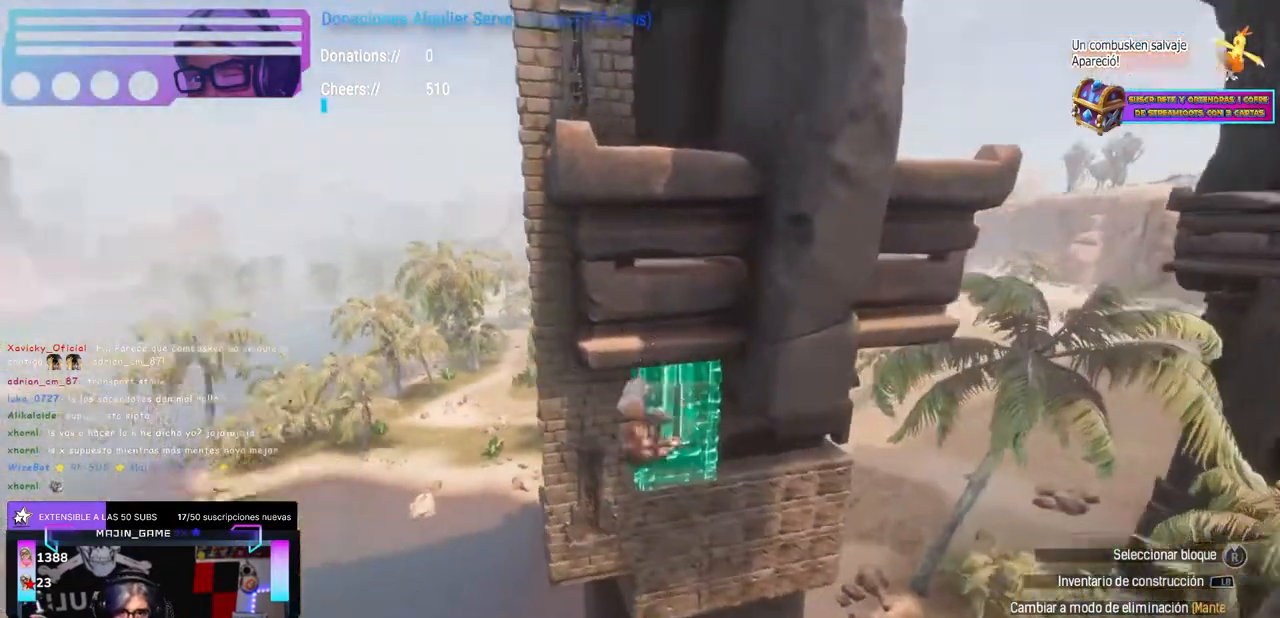
{"dt_ms": 500, "buttons": [], "left_stick": "center", "right_stick": "center", "events": [[17, "right_stick", "center"], [50, "left_stick", "center"], [150, "right_stick", "up-right"], [200, "right_stick", "center"], [250, "right_stick", "right"], [300, "right_stick", "center"]]}
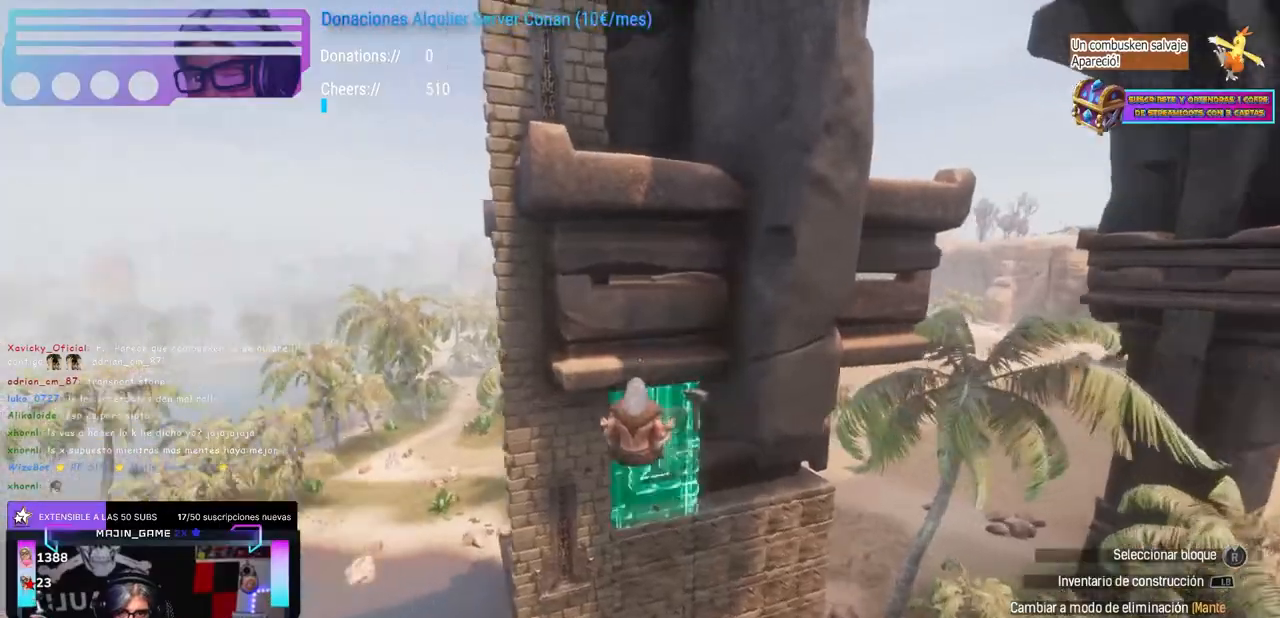
{"dt_ms": 500, "buttons": [], "left_stick": "center", "right_stick": "up", "events": [[333, "right_stick", "up"], [350, "left_stick", "down"], [400, "left_stick", "center"]]}
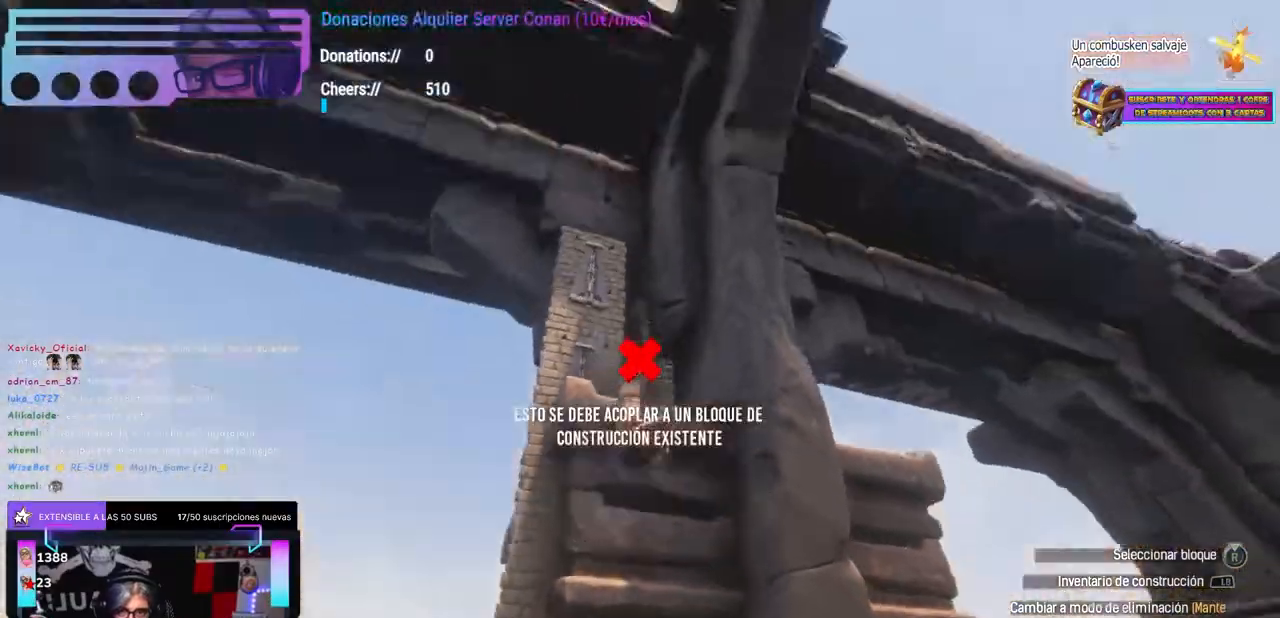
{"dt_ms": 500, "buttons": [], "left_stick": "center", "right_stick": "down", "events": [[100, "right_stick", "center"], [350, "right_stick", "down"]]}
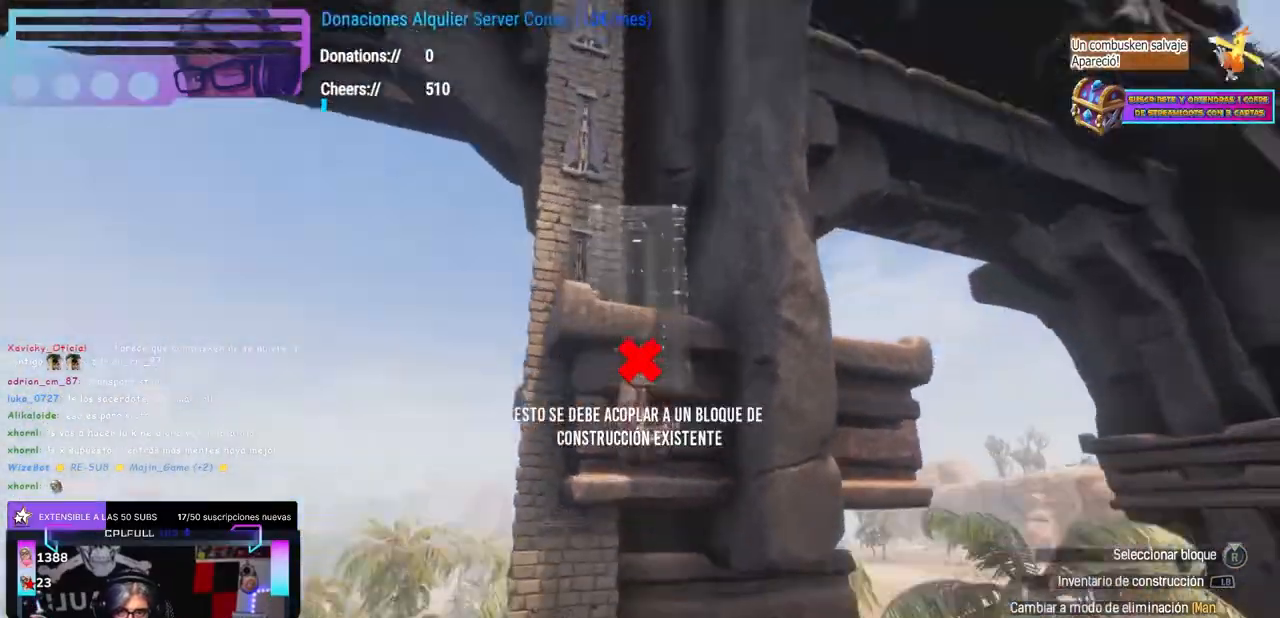
{"dt_ms": 500, "buttons": [], "left_stick": "right", "right_stick": "center", "events": [[100, "right_stick", "center"], [383, "left_stick", "right"]]}
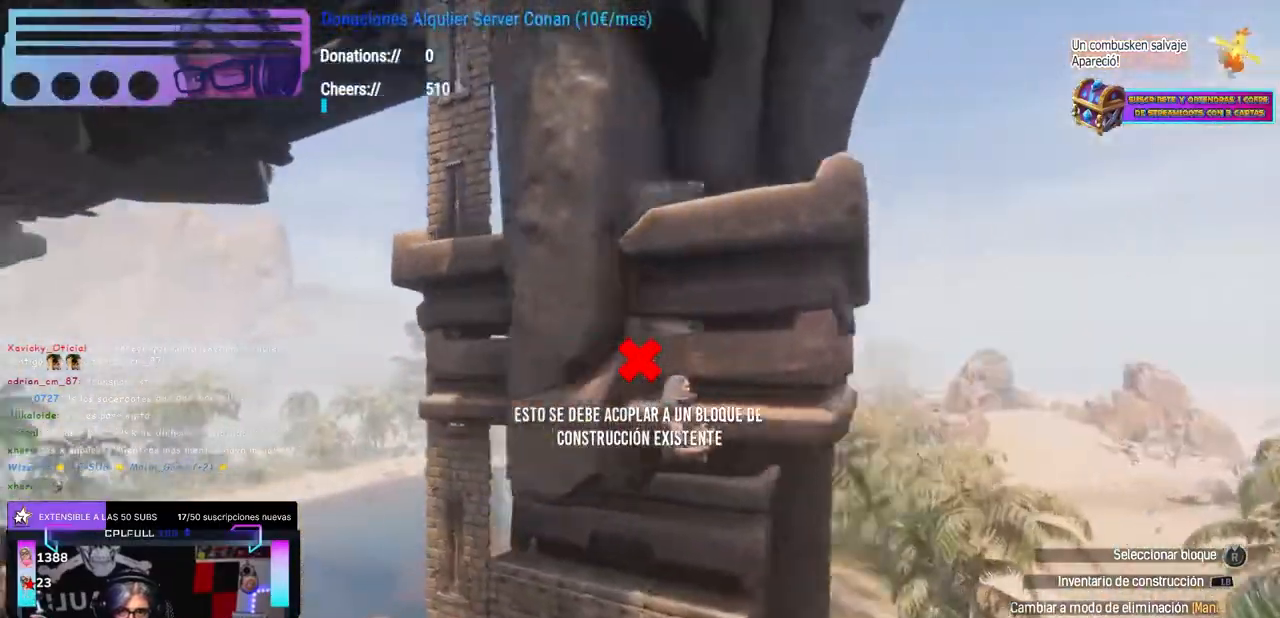
{"dt_ms": 500, "buttons": [], "left_stick": "center", "right_stick": "right", "events": [[33, "right_stick", "down-left"], [67, "left_stick", "center"], [133, "right_stick", "center"], [200, "left_stick", "up-left"], [233, "right_stick", "right"], [317, "left_stick", "center"]]}
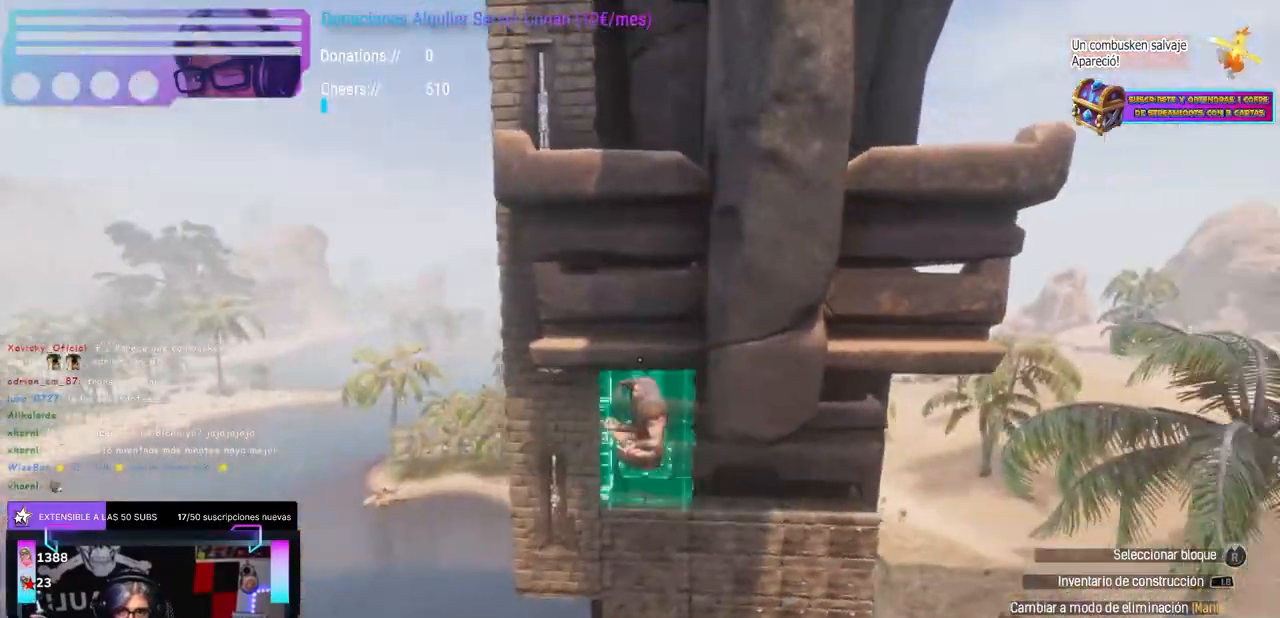
{"dt_ms": 500, "buttons": [], "left_stick": "up", "right_stick": "center", "events": [[17, "right_stick", "center"], [250, "right_stick", "up"], [450, "right_stick", "down"], [467, "left_stick", "up"], [500, "right_stick", "center"]]}
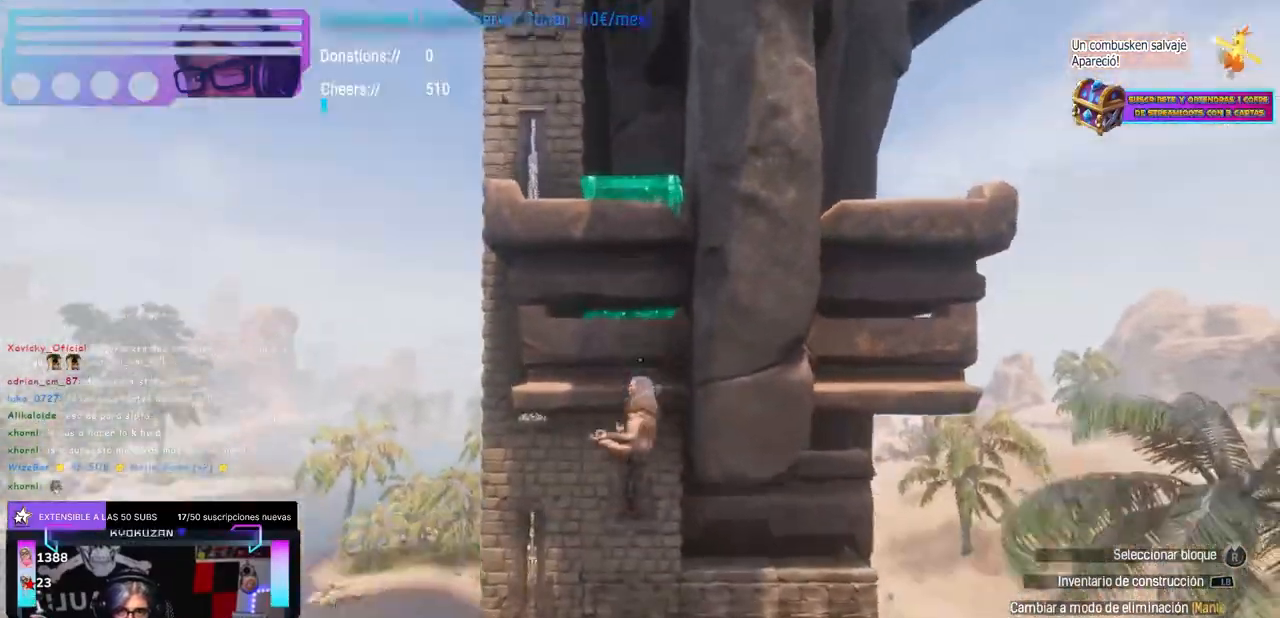
{"dt_ms": 500, "buttons": ["A"], "left_stick": "center", "right_stick": "center", "events": [[17, "left_stick", "center"], [67, "Y", "down"], [150, "Y", "up"], [217, "right_stick", "up"], [317, "DPAD_UP", "down"], [333, "DPAD_UP", "up"], [450, "A", "down"], [450, "right_stick", "center"]]}
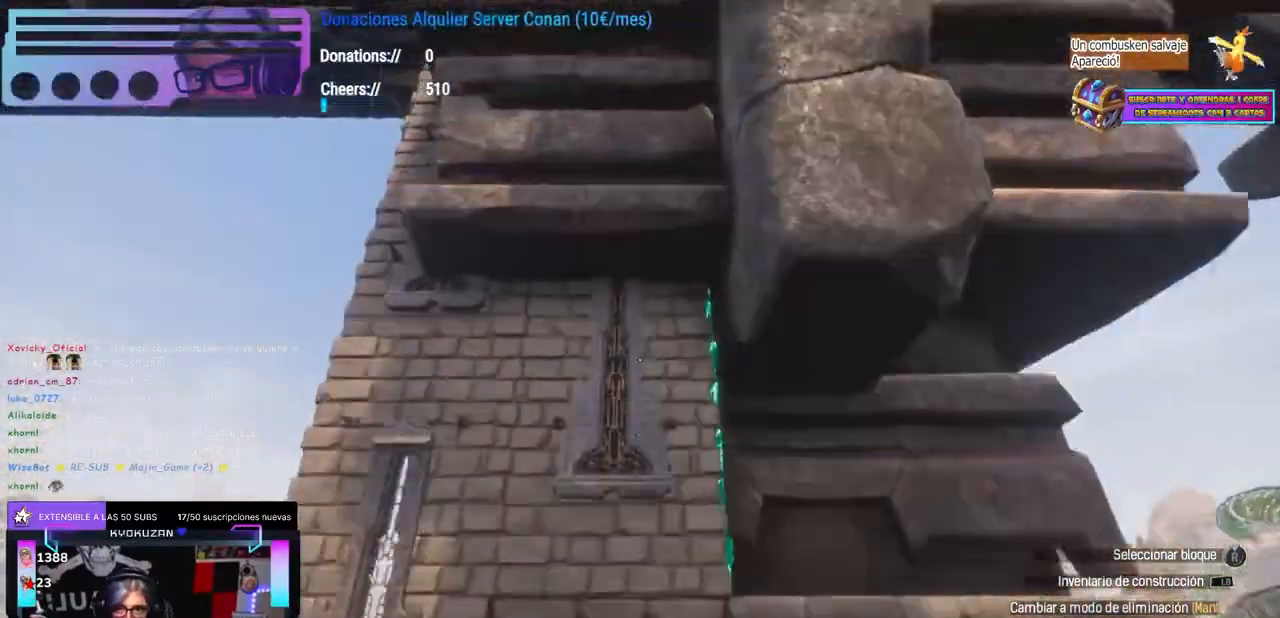
{"dt_ms": 500, "buttons": ["X"], "left_stick": "center", "right_stick": "center", "events": [[17, "A", "up"], [83, "right_stick", "down-right"], [150, "right_stick", "center"], [200, "X", "down"], [333, "X", "up"], [350, "left_stick", "up"], [400, "left_stick", "center"], [450, "X", "down"]]}
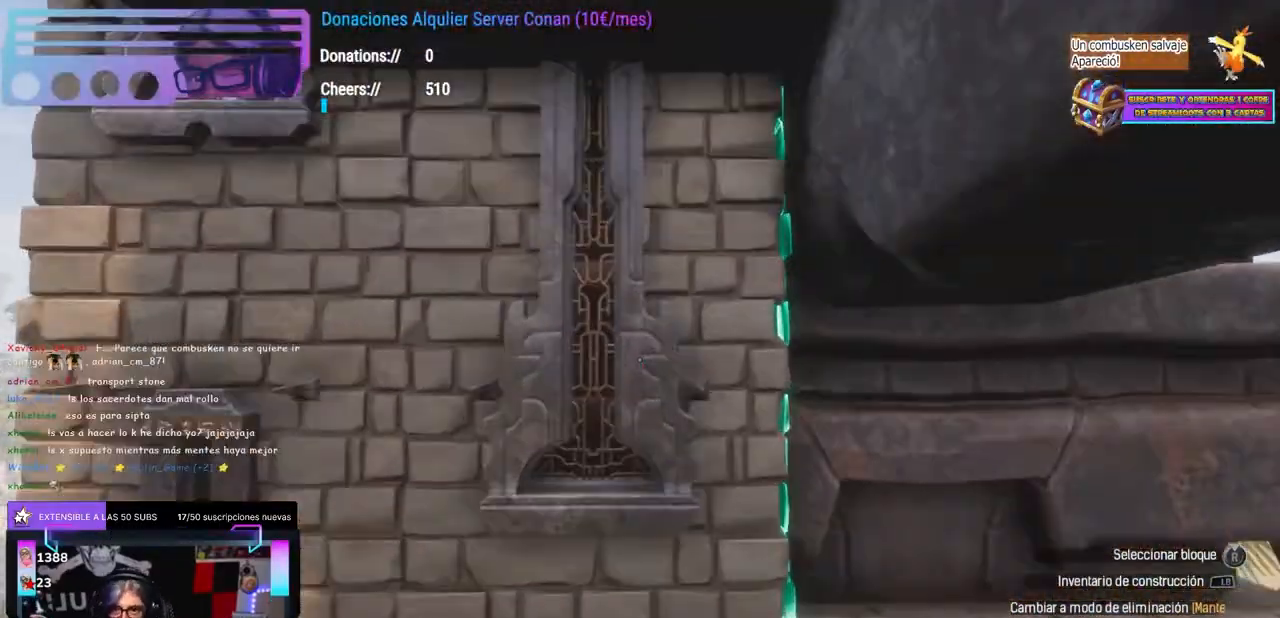
{"dt_ms": 500, "buttons": [], "left_stick": "center", "right_stick": "center", "events": [[67, "X", "up"], [83, "left_stick", "left"], [100, "A", "down"], [133, "A", "up"], [233, "left_stick", "down"], [267, "right_stick", "down-left"], [333, "left_stick", "center"], [433, "right_stick", "center"]]}
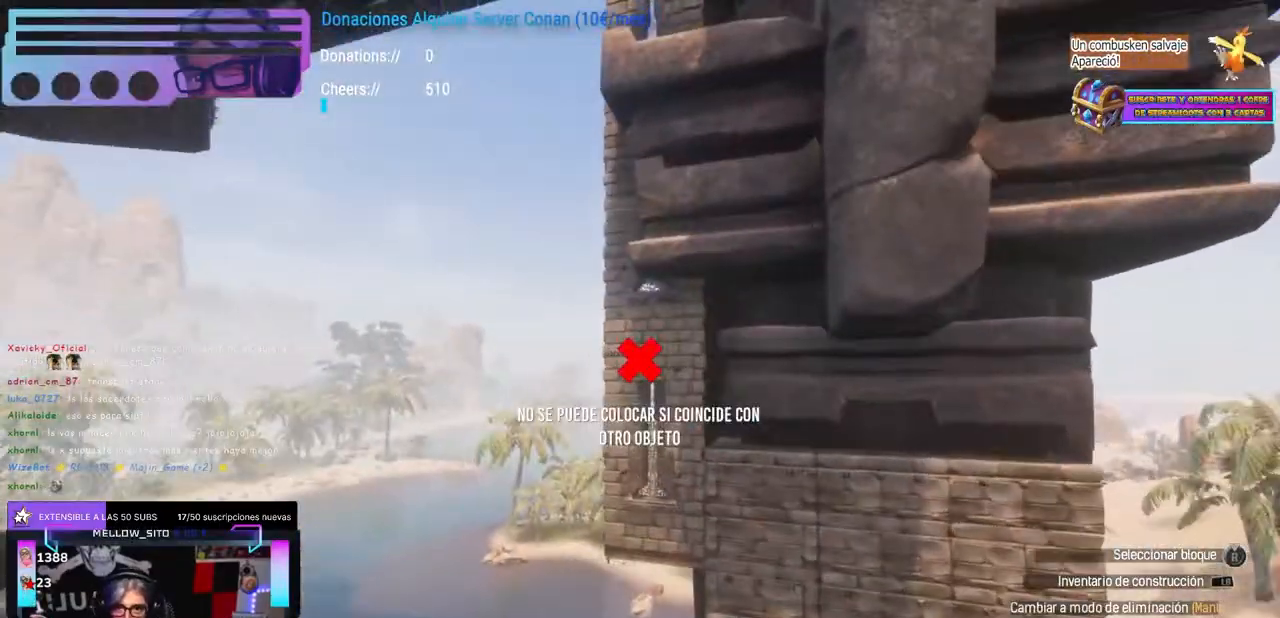
{"dt_ms": 500, "buttons": [], "left_stick": "center", "right_stick": "right", "events": [[33, "left_stick", "up-right"], [167, "left_stick", "center"], [217, "right_stick", "left"], [283, "right_stick", "center"], [333, "left_stick", "up-left"], [350, "right_stick", "right"], [467, "left_stick", "center"]]}
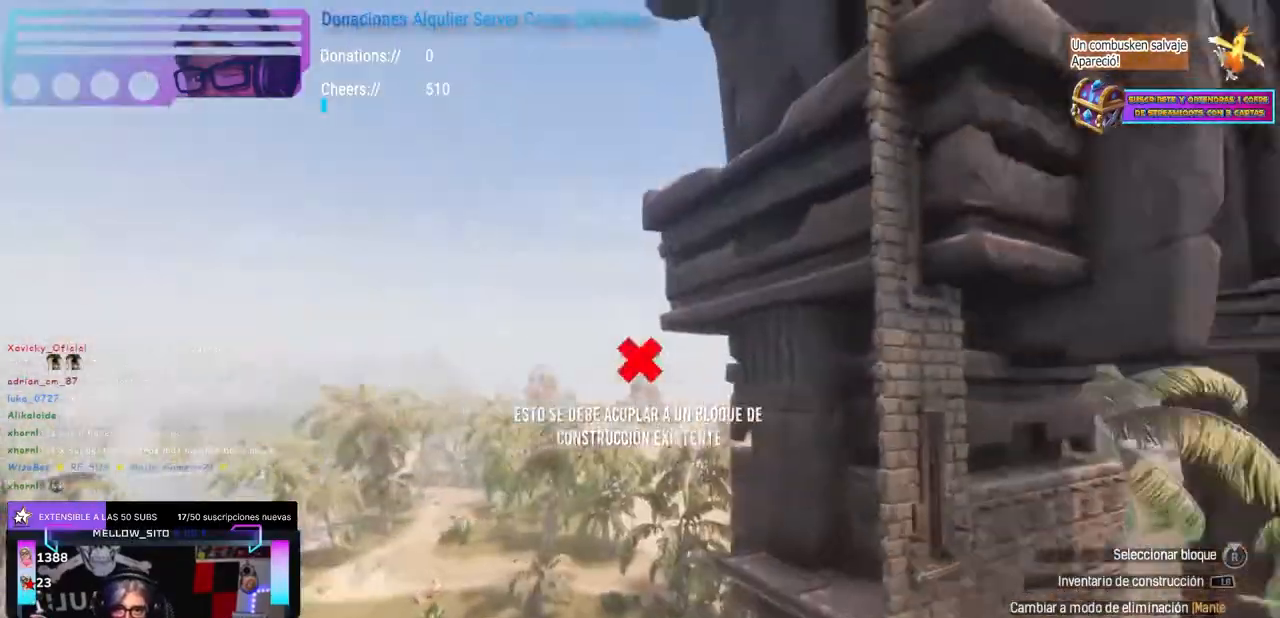
{"dt_ms": 500, "buttons": [], "left_stick": "center", "right_stick": "center", "events": [[17, "left_stick", "left"], [233, "left_stick", "up-left"], [267, "right_stick", "center"], [333, "left_stick", "center"]]}
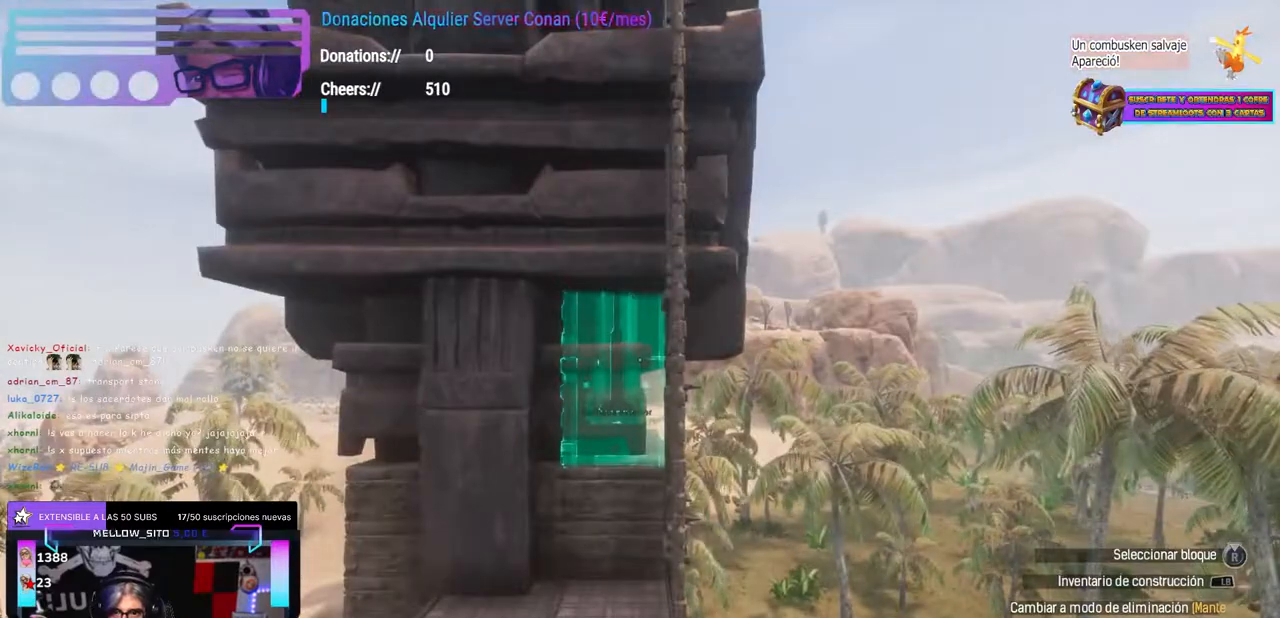
{"dt_ms": 500, "buttons": [], "left_stick": "center", "right_stick": "center", "events": []}
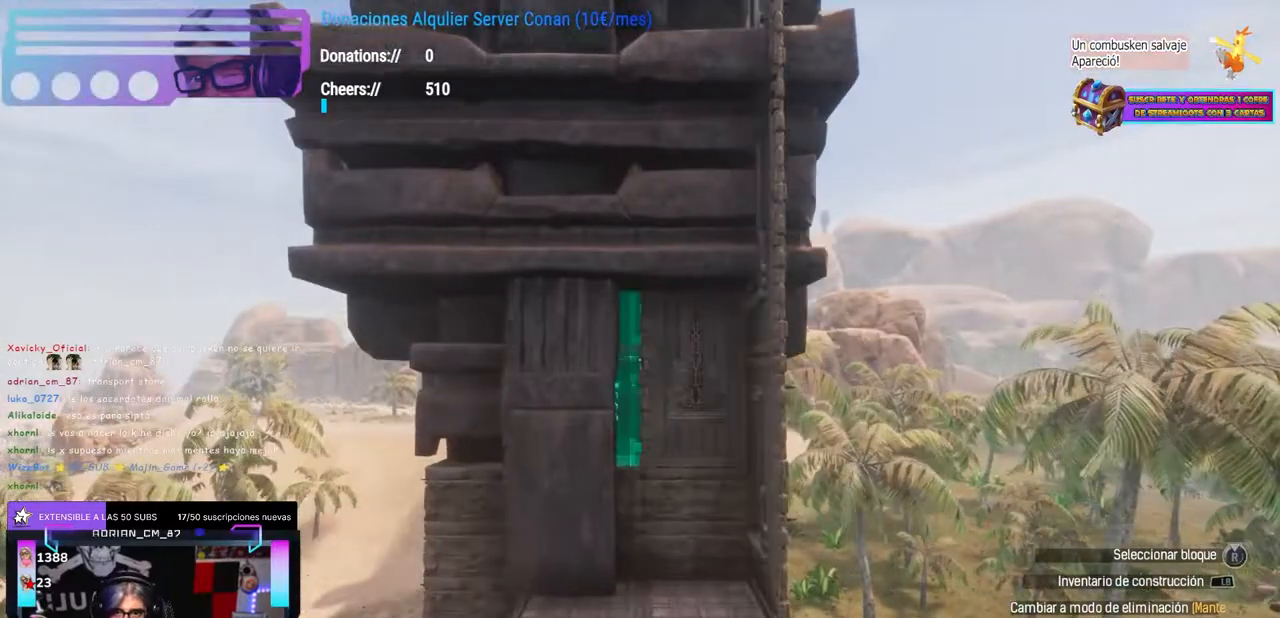
{"dt_ms": 500, "buttons": [], "left_stick": "center", "right_stick": "center", "events": [[217, "L2", "down"], [250, "L2", "up"], [400, "left_stick", "left"], [483, "left_stick", "center"]]}
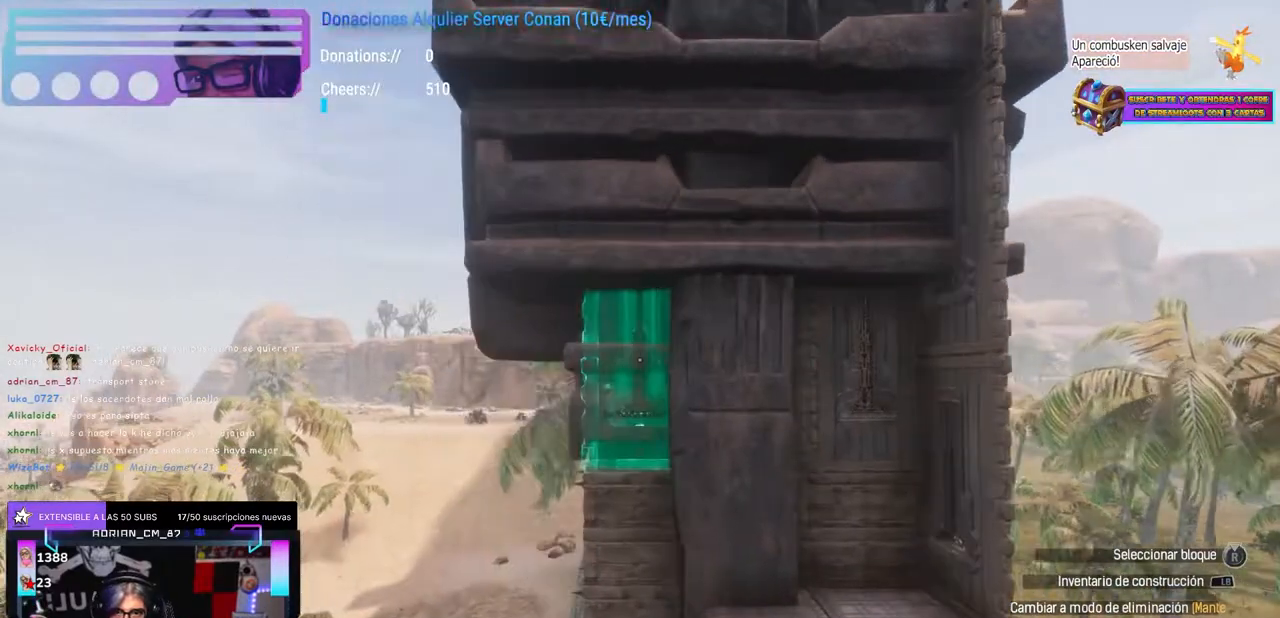
{"dt_ms": 500, "buttons": [], "left_stick": "center", "right_stick": "down-left", "events": [[200, "L2", "down"], [233, "L2", "up"], [483, "right_stick", "down-left"]]}
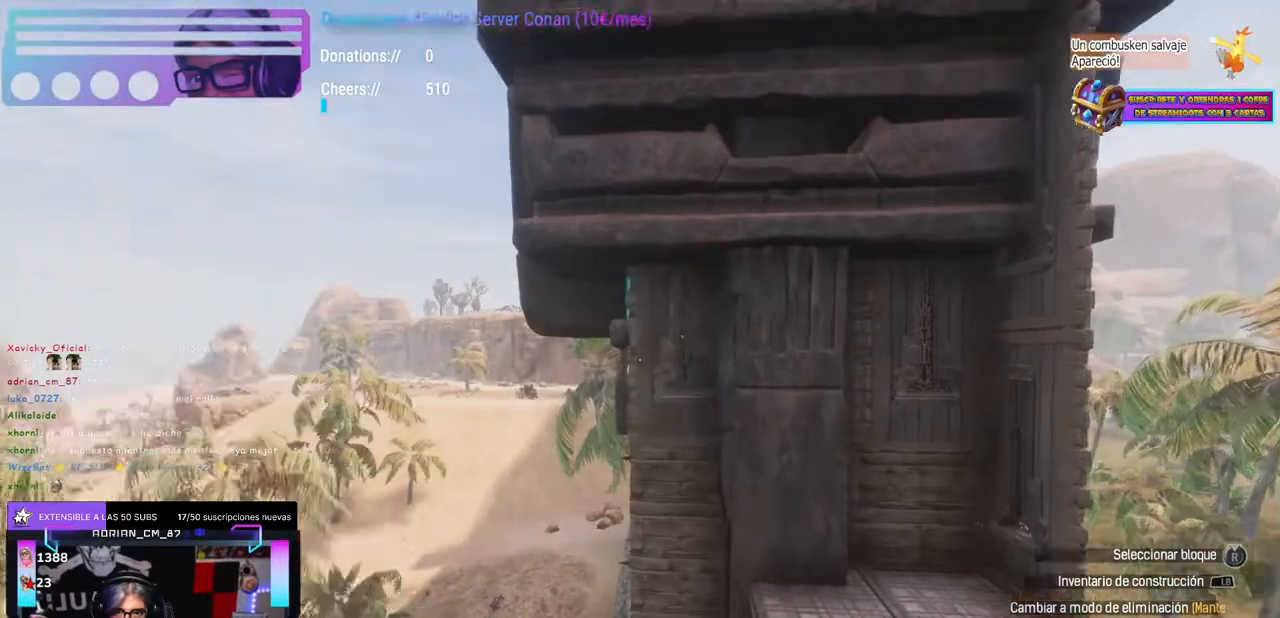
{"dt_ms": 500, "buttons": [], "left_stick": "center", "right_stick": "center", "events": [[33, "right_stick", "center"], [83, "right_stick", "down"], [150, "right_stick", "center"], [167, "L1", "down"], [300, "L1", "up"]]}
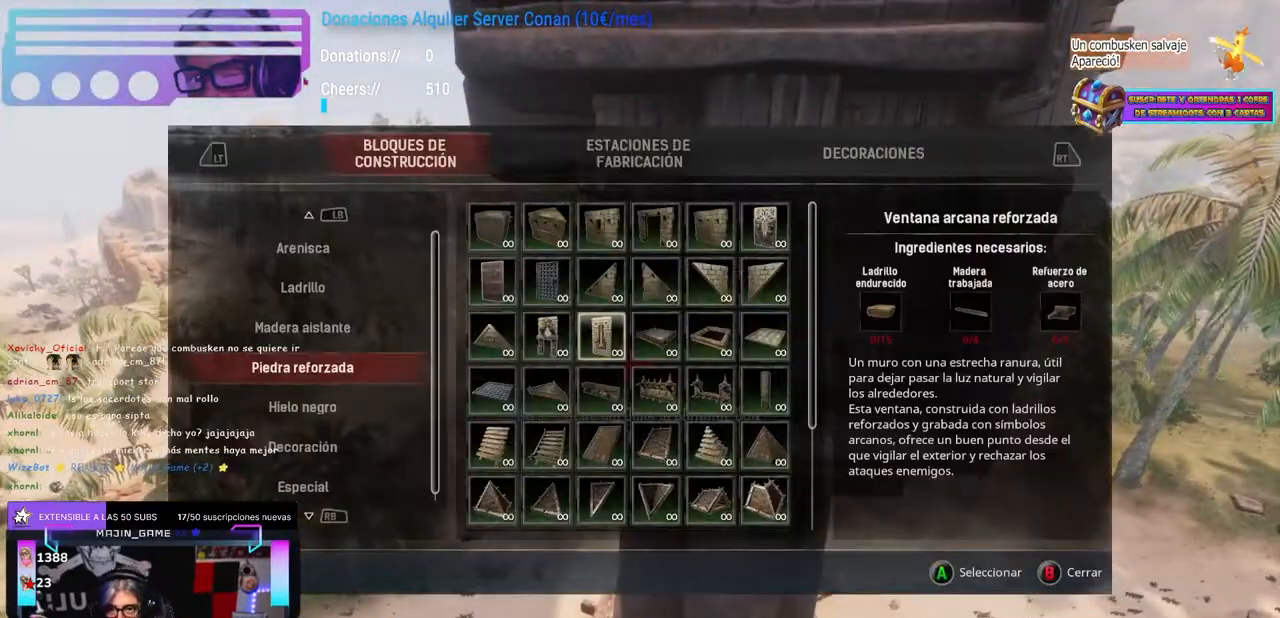
{"dt_ms": 500, "buttons": [], "left_stick": "center", "right_stick": "center", "events": []}
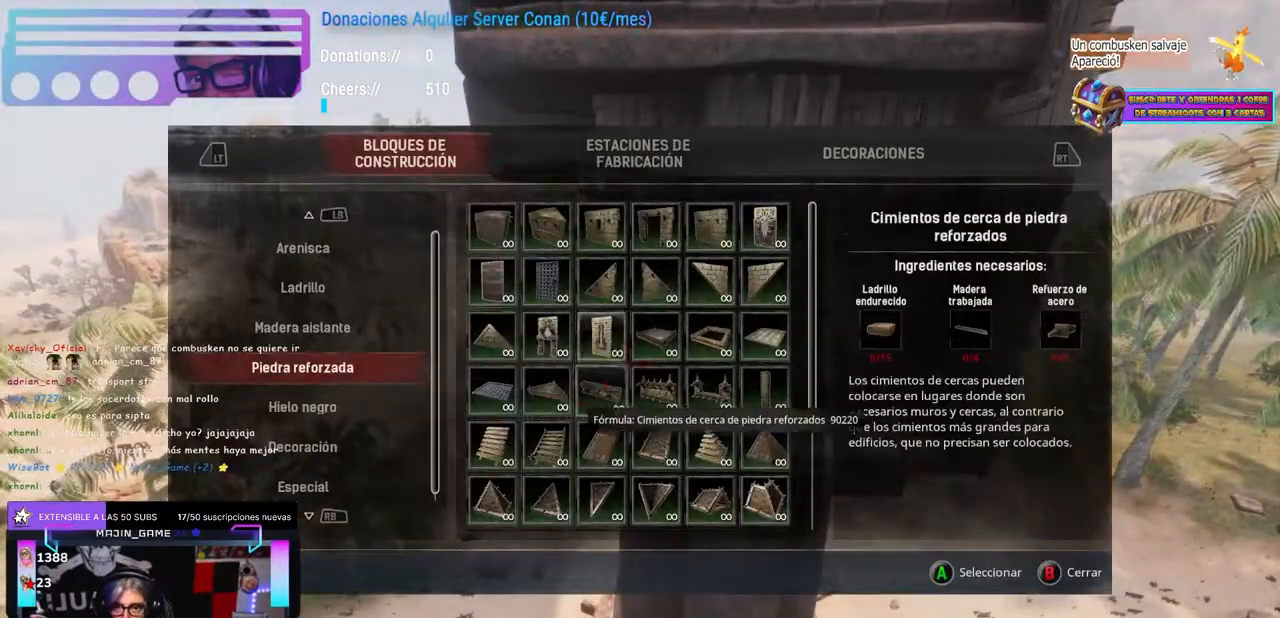
{"dt_ms": 500, "buttons": [], "left_stick": "center", "right_stick": "center", "events": []}
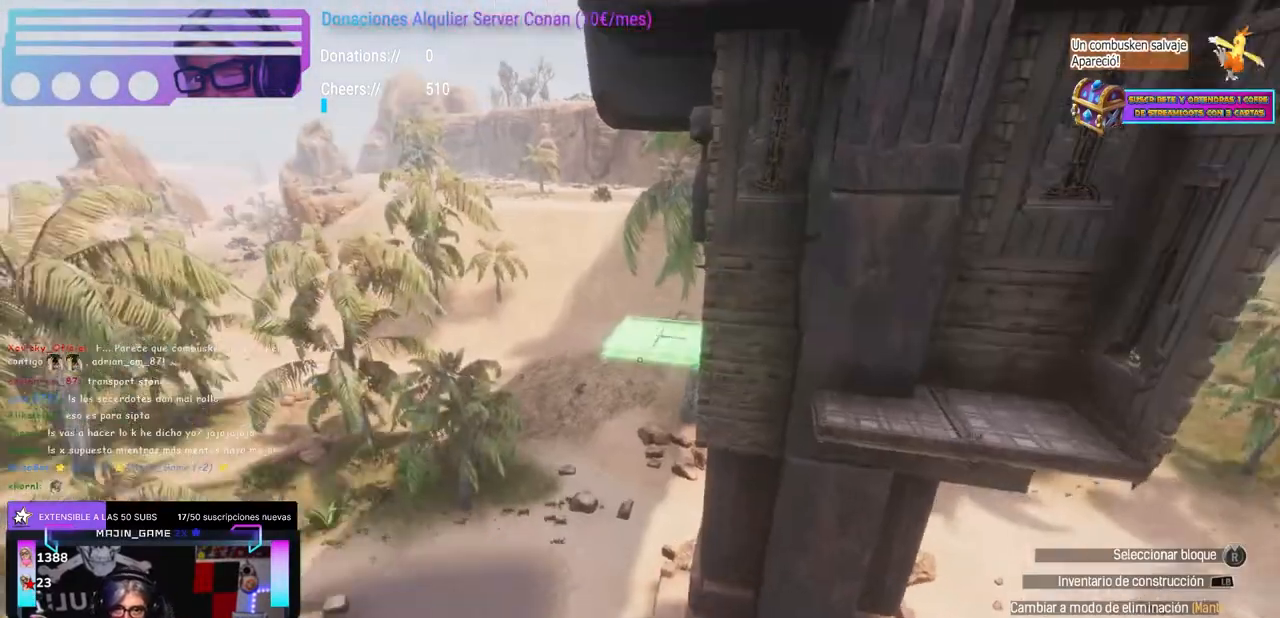
{"dt_ms": 500, "buttons": [], "left_stick": "center", "right_stick": "right", "events": [[217, "left_stick", "down-right"], [267, "left_stick", "center"], [333, "right_stick", "right"], [433, "right_stick", "center"], [483, "right_stick", "right"]]}